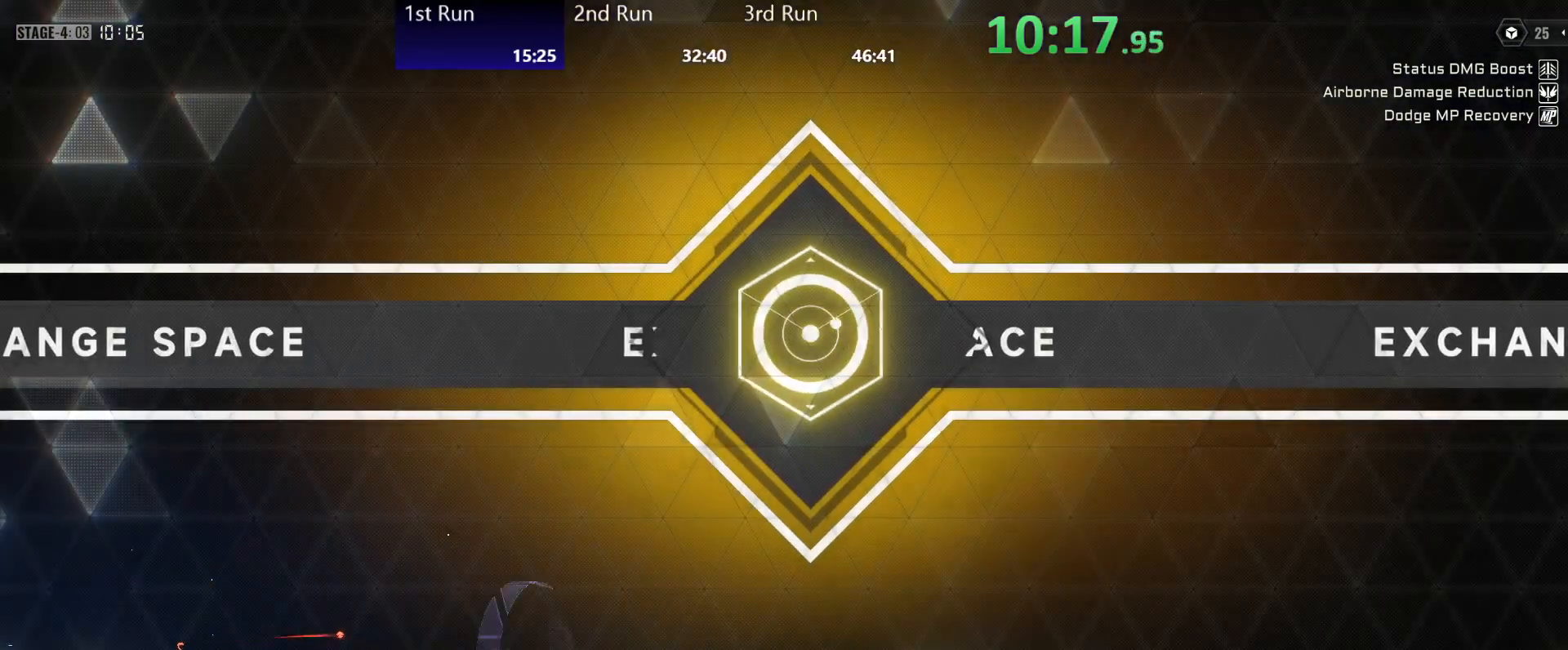
Gameplay with a controller (Xbox layout); each line is a JSON object with the inputs held at the frame after it. "events" lists button and stick changes between this image and that frame as [ms after this image, input, new state], when the widget could be followed in between.
{"buttons": ["DPAD_RIGHT"], "left_stick": "left", "right_stick": "center", "events": [[100, "R2", "up"], [267, "A", "down"], [267, "X", "down"], [367, "A", "up"], [367, "R2", "down"], [383, "X", "up"], [417, "left_stick", "left"], [433, "R2", "up"], [500, "DPAD_RIGHT", "down"]]}
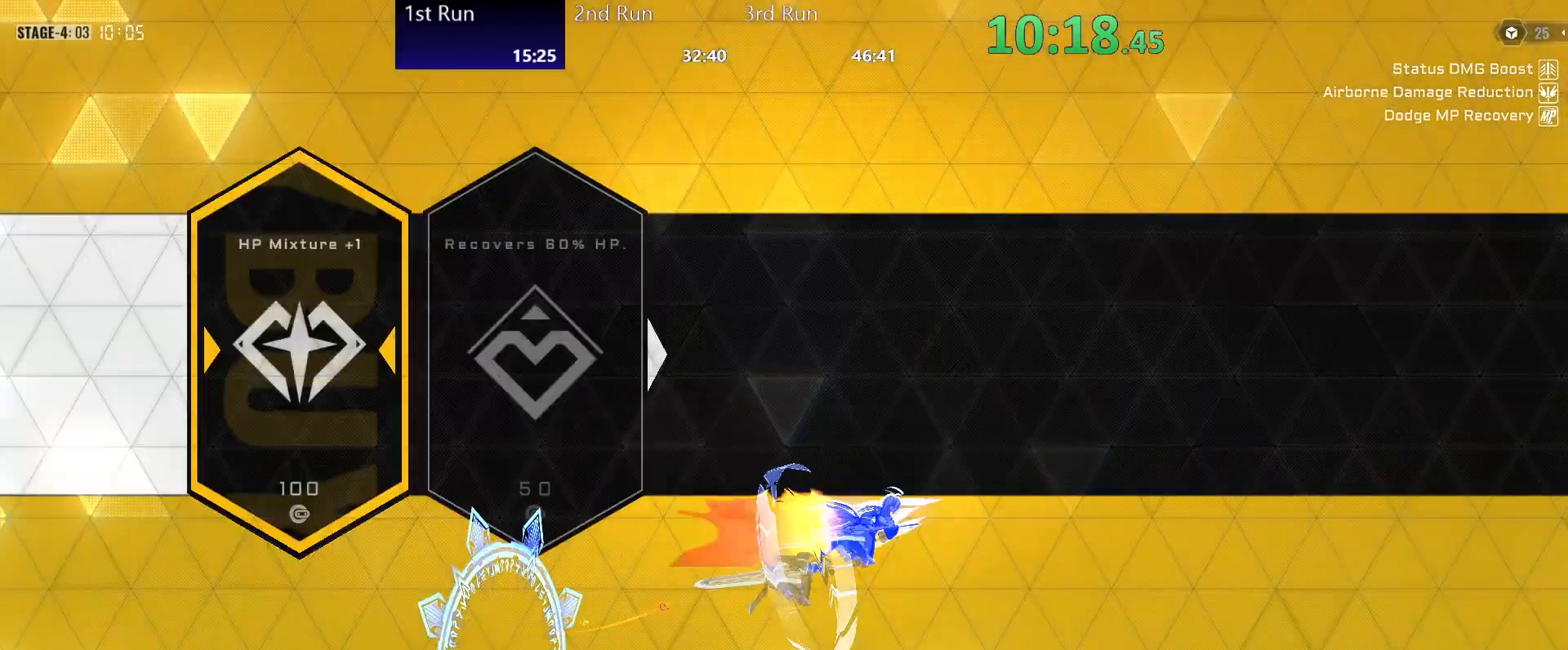
{"buttons": [], "left_stick": "left", "right_stick": "center", "events": [[67, "DPAD_RIGHT", "up"], [117, "DPAD_RIGHT", "down"], [183, "DPAD_RIGHT", "up"], [200, "DPAD_RIGHT", "down"], [267, "DPAD_RIGHT", "up"], [283, "DPAD_RIGHT", "down"], [350, "DPAD_RIGHT", "up"], [400, "DPAD_RIGHT", "down"], [467, "DPAD_RIGHT", "up"]]}
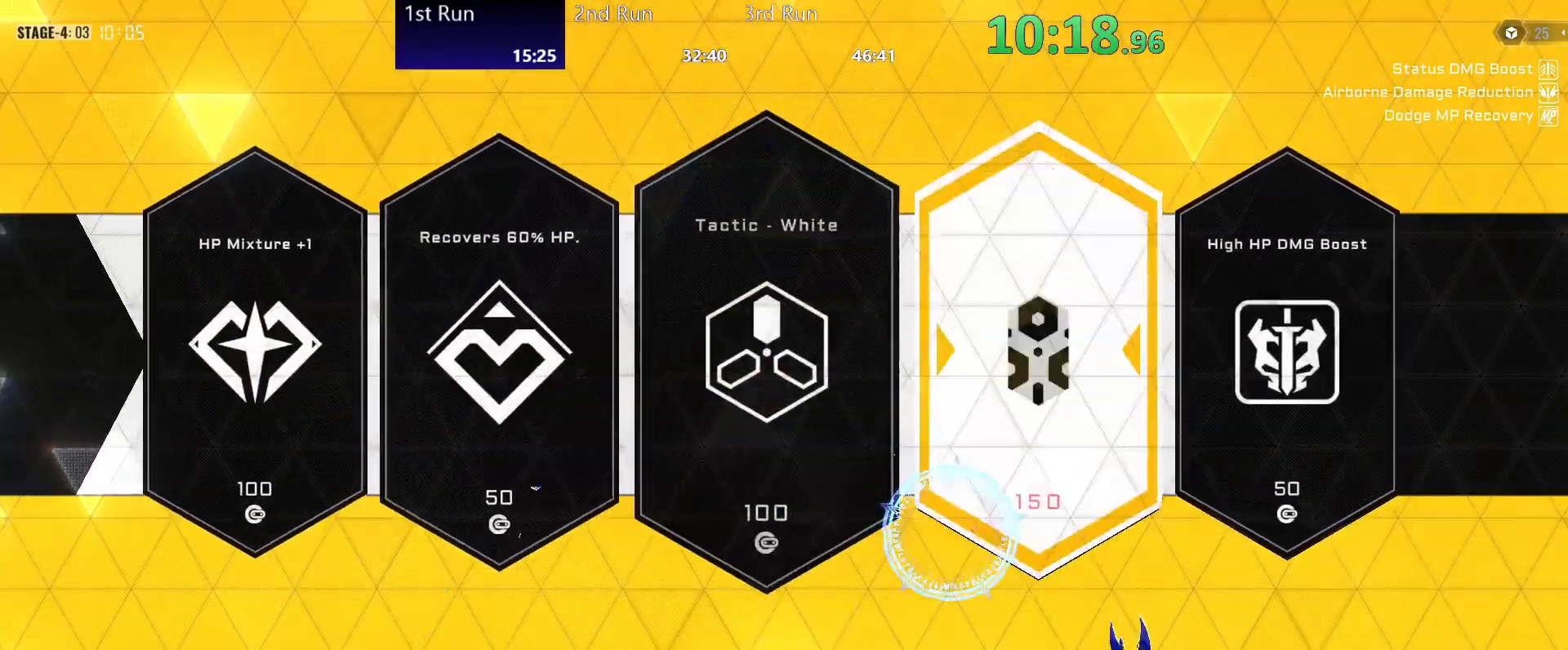
{"buttons": ["R2"], "left_stick": "center", "right_stick": "center", "events": [[17, "DPAD_RIGHT", "down"], [67, "DPAD_RIGHT", "up"], [100, "A", "down"], [183, "A", "up"], [183, "B", "down"], [250, "left_stick", "center"], [267, "B", "up"], [433, "R2", "down"]]}
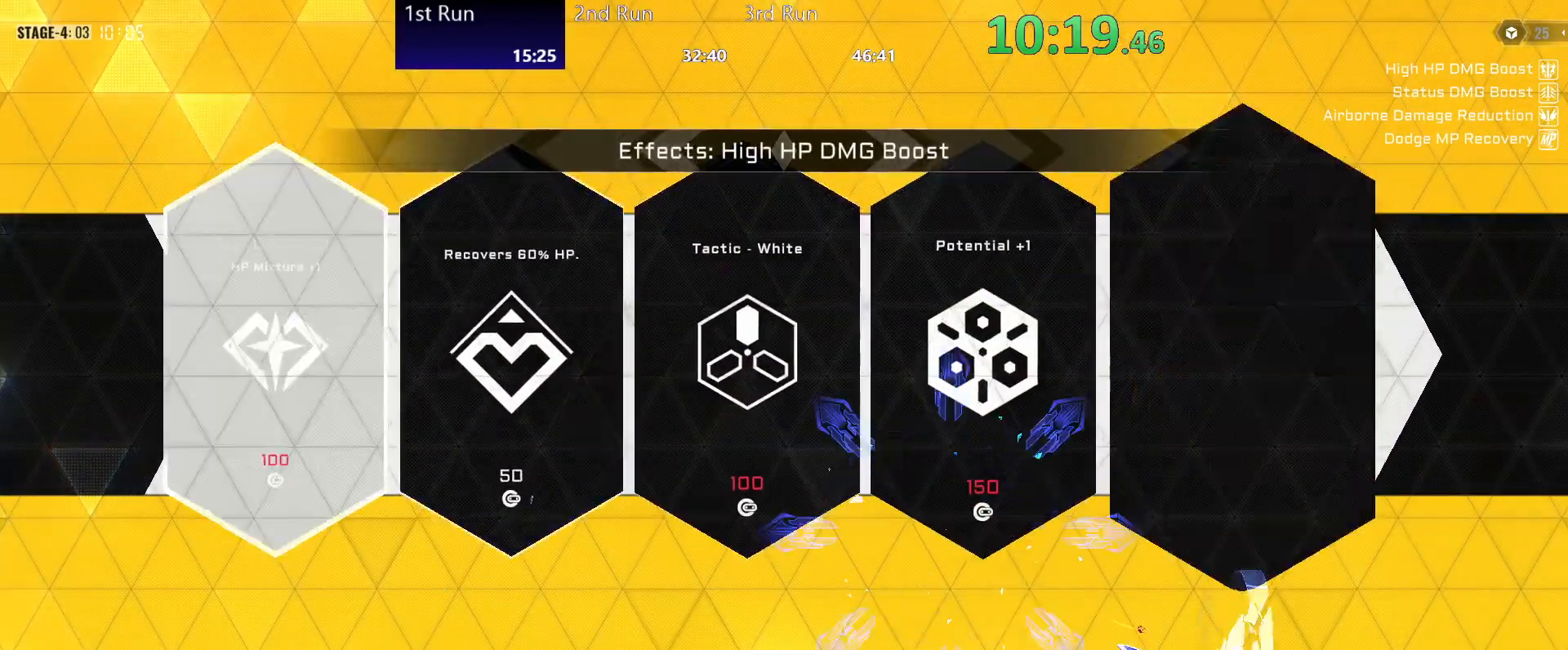
{"buttons": ["R2"], "left_stick": "center", "right_stick": "center", "events": [[33, "R2", "up"], [83, "A", "down"], [167, "R2", "down"], [183, "A", "up"], [233, "R2", "up"], [317, "R2", "down"], [383, "R2", "up"], [400, "R2", "down"]]}
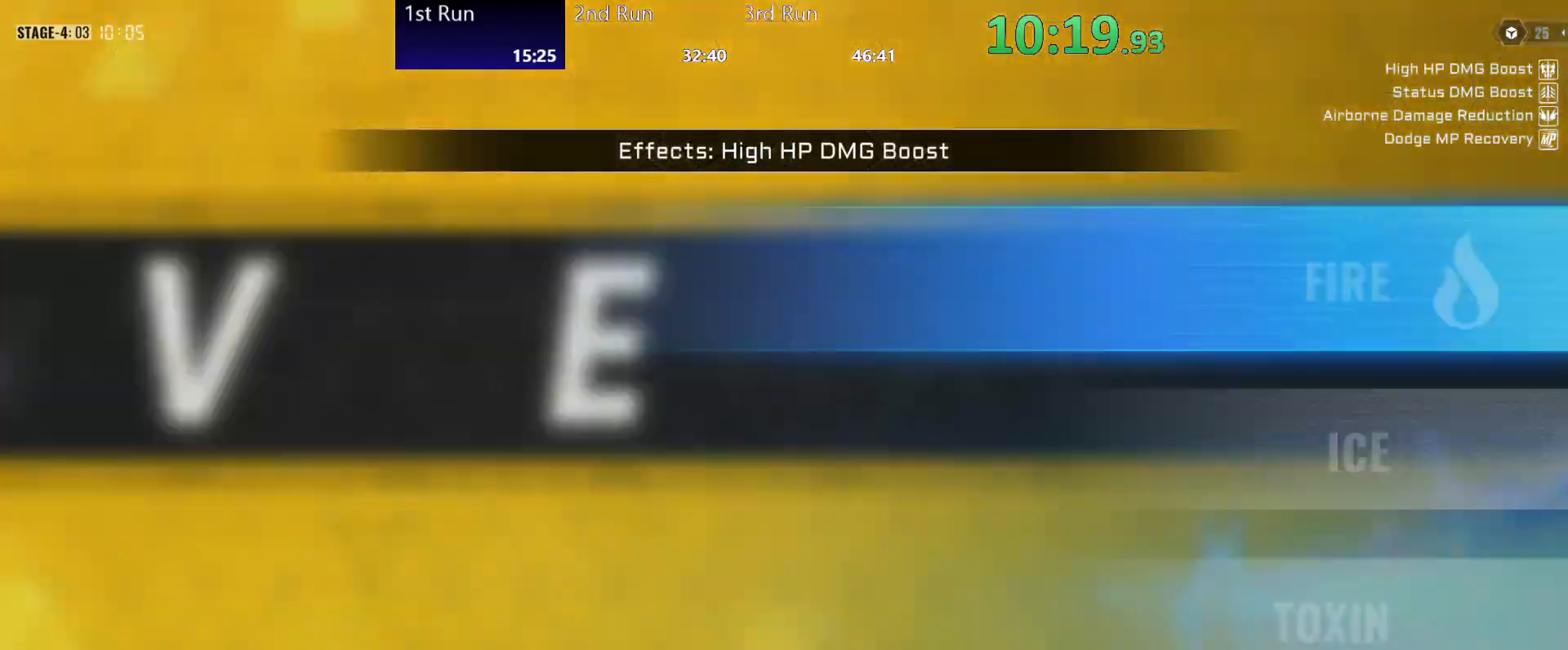
{"buttons": [], "left_stick": "left", "right_stick": "center", "events": [[17, "R2", "up"], [333, "left_stick", "left"]]}
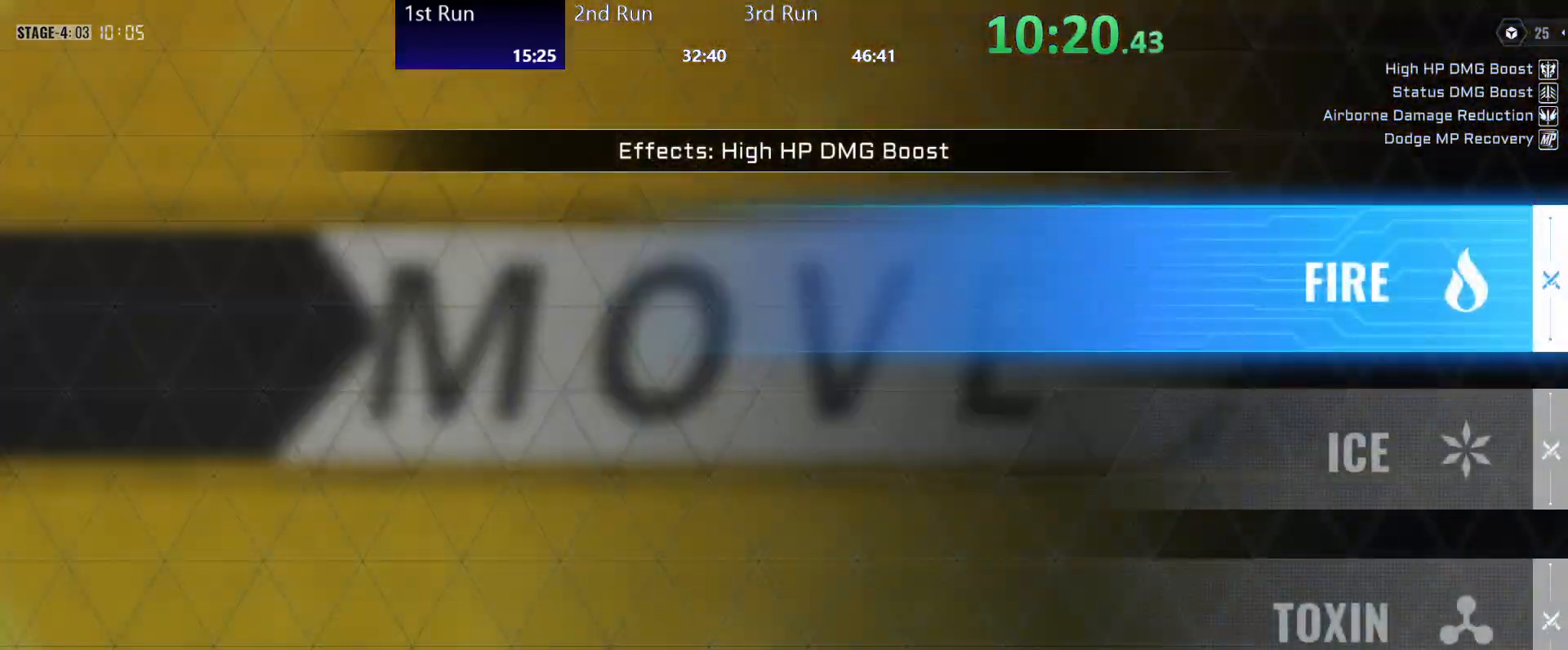
{"buttons": [], "left_stick": "left", "right_stick": "center", "events": [[183, "DPAD_DOWN", "down"], [267, "DPAD_DOWN", "up"], [417, "A", "down"], [450, "A", "up"]]}
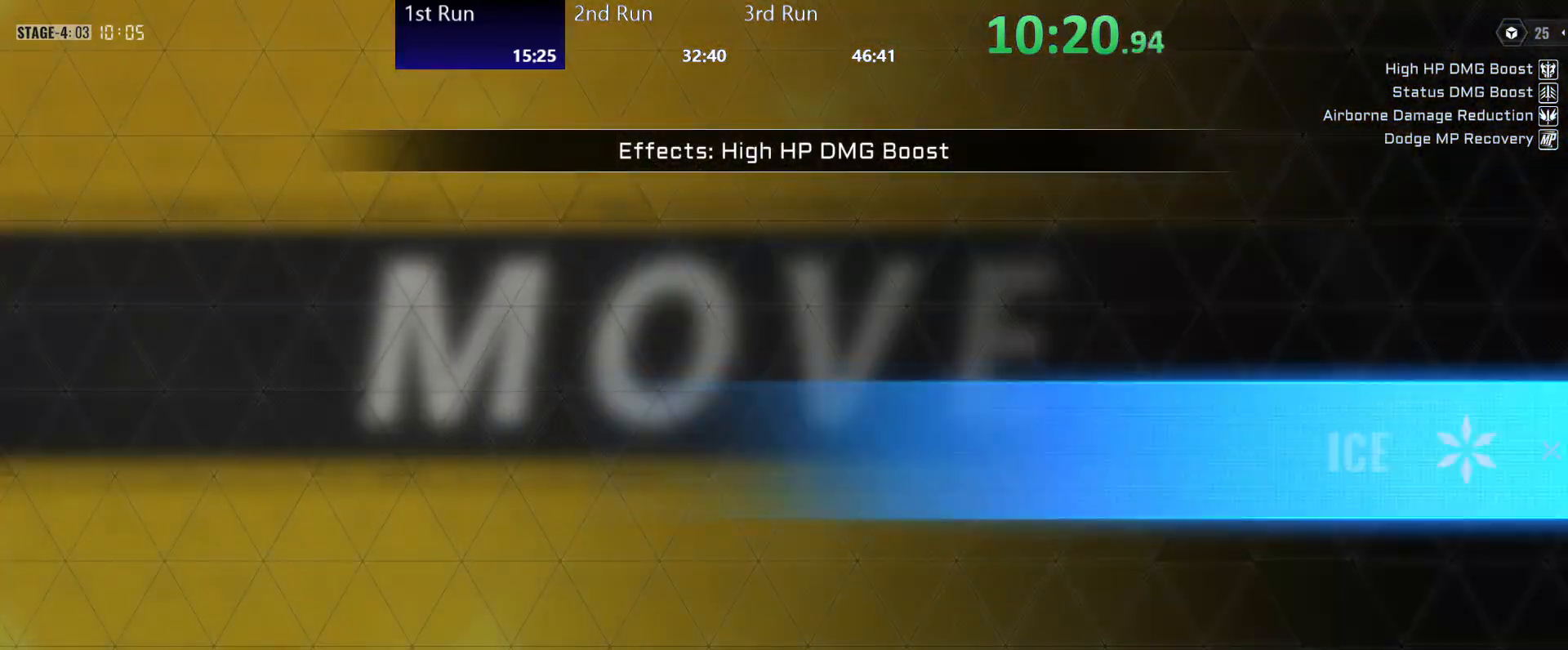
{"buttons": [], "left_stick": "left", "right_stick": "center", "events": []}
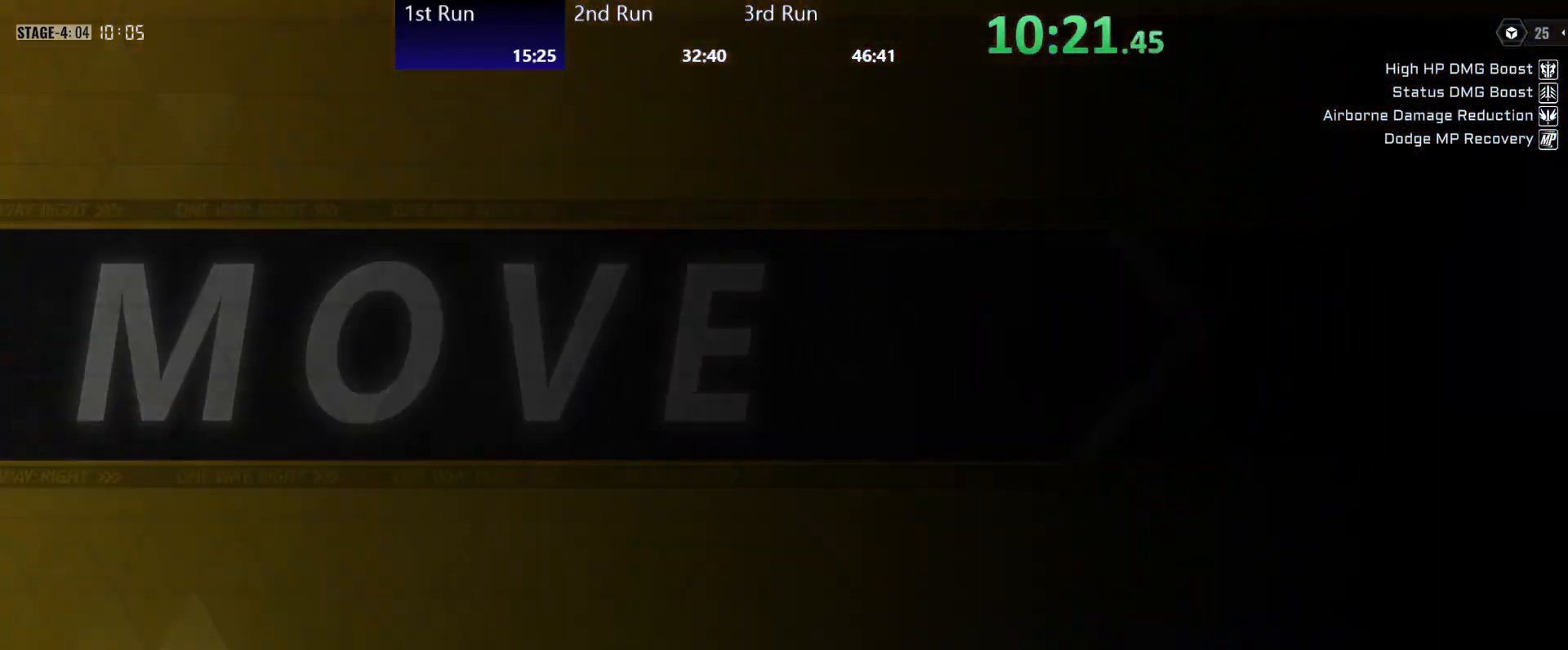
{"buttons": [], "left_stick": "left", "right_stick": "center", "events": []}
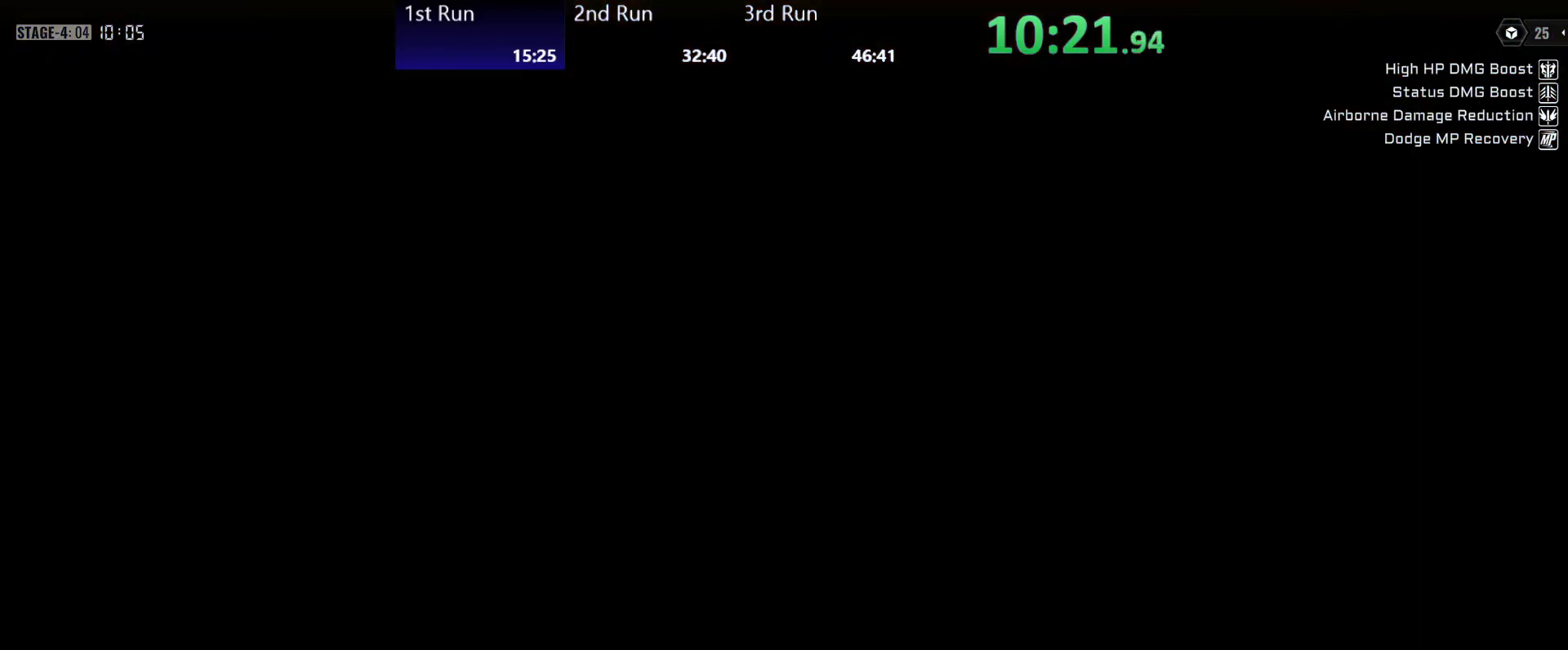
{"buttons": [], "left_stick": "center", "right_stick": "center", "events": [[350, "left_stick", "center"]]}
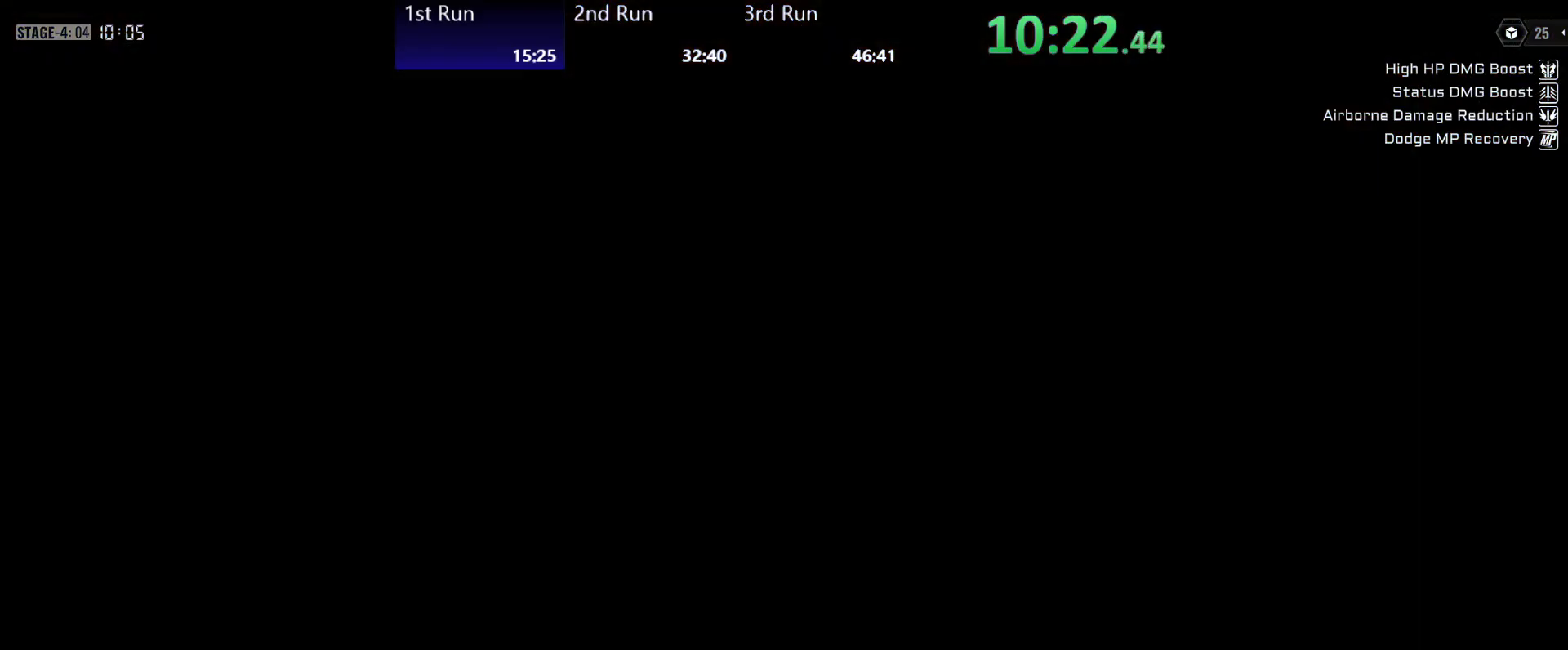
{"buttons": [], "left_stick": "center", "right_stick": "center", "events": []}
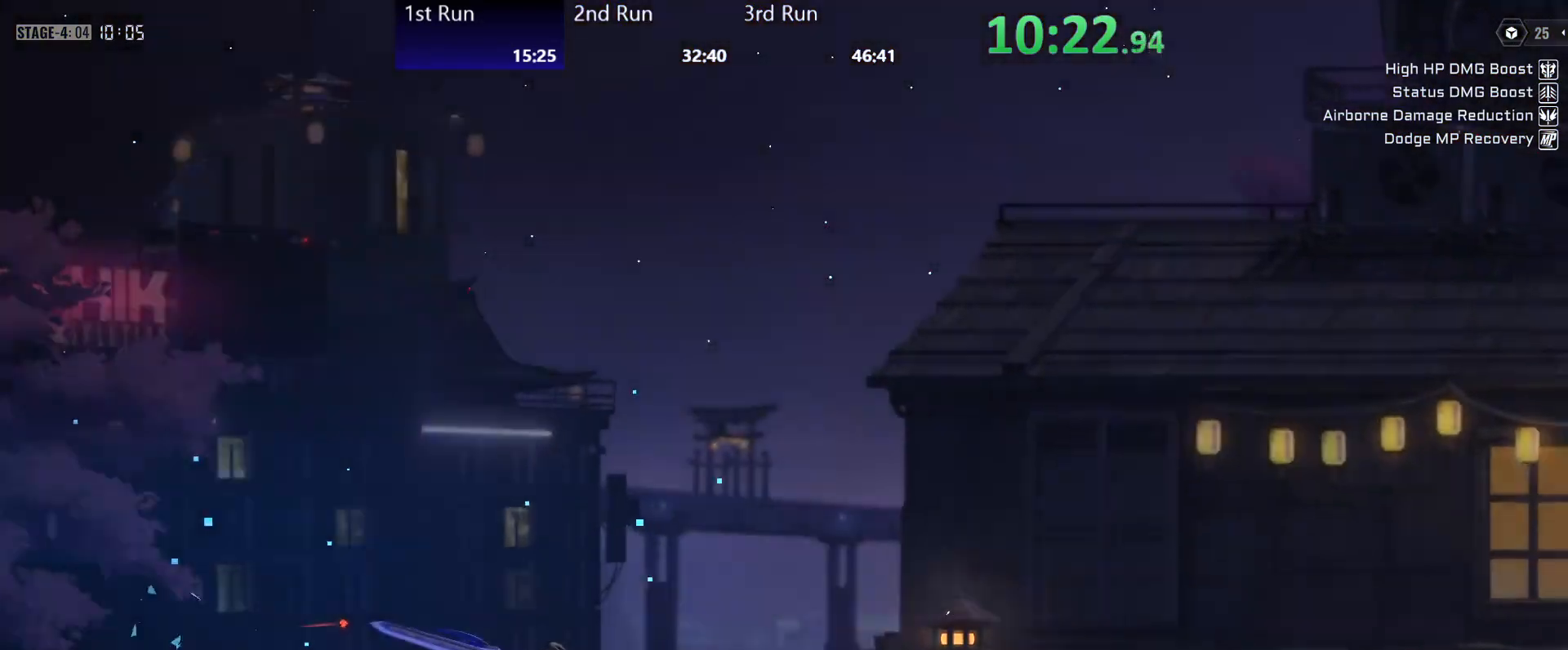
{"buttons": [], "left_stick": "center", "right_stick": "center", "events": []}
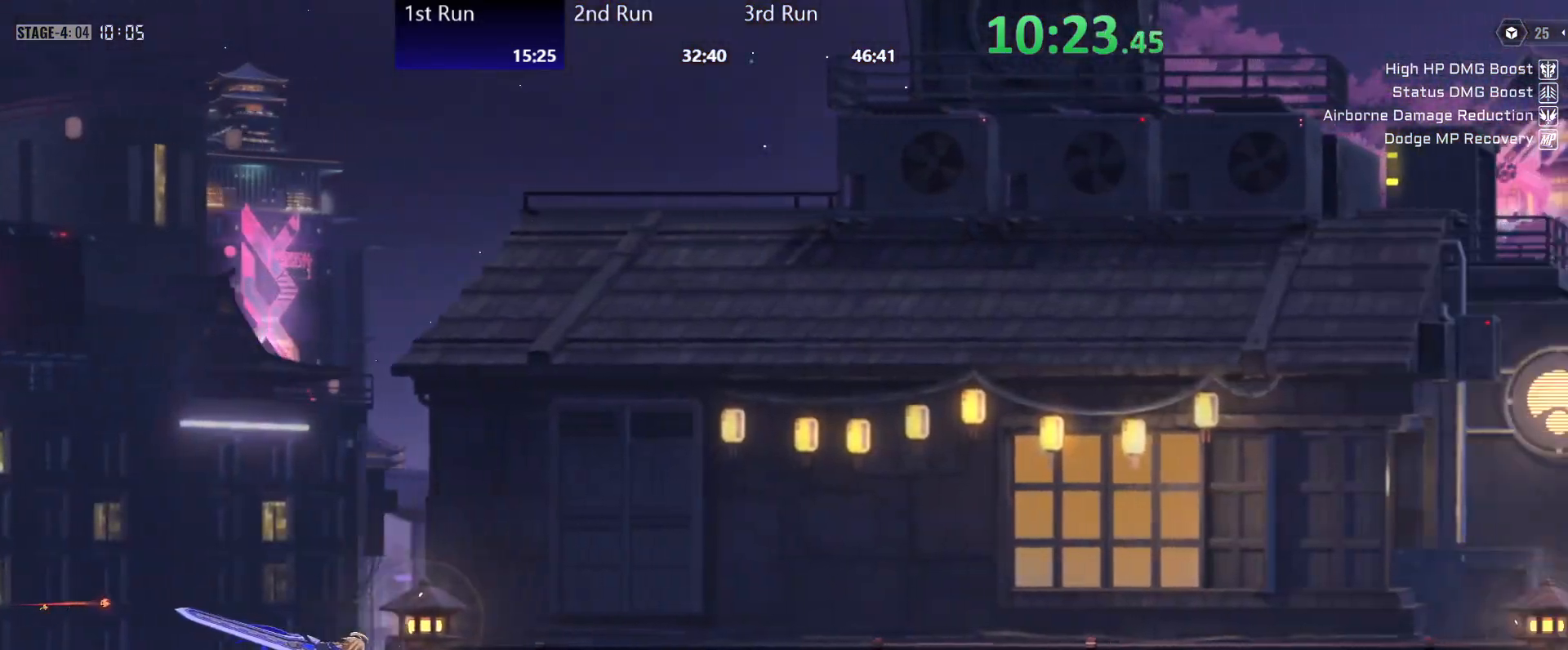
{"buttons": [], "left_stick": "center", "right_stick": "center", "events": []}
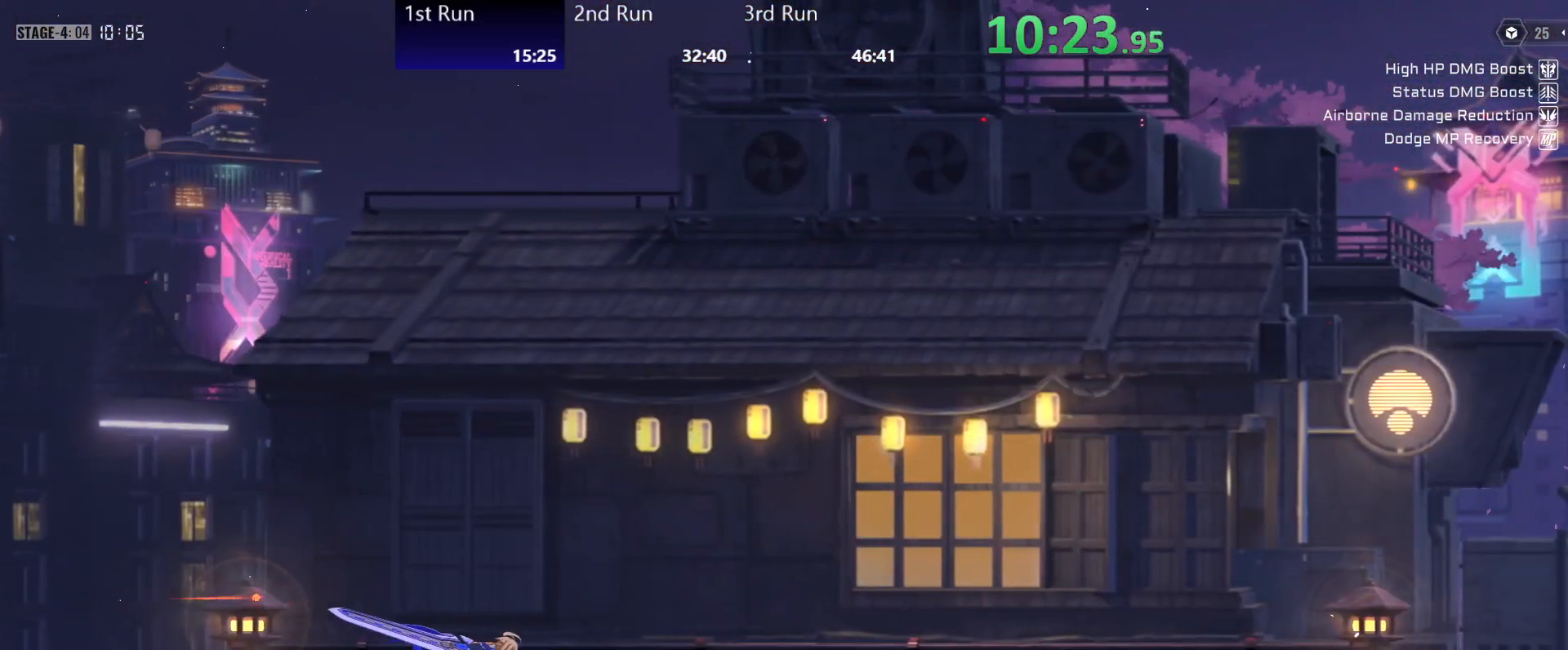
{"buttons": [], "left_stick": "center", "right_stick": "center", "events": []}
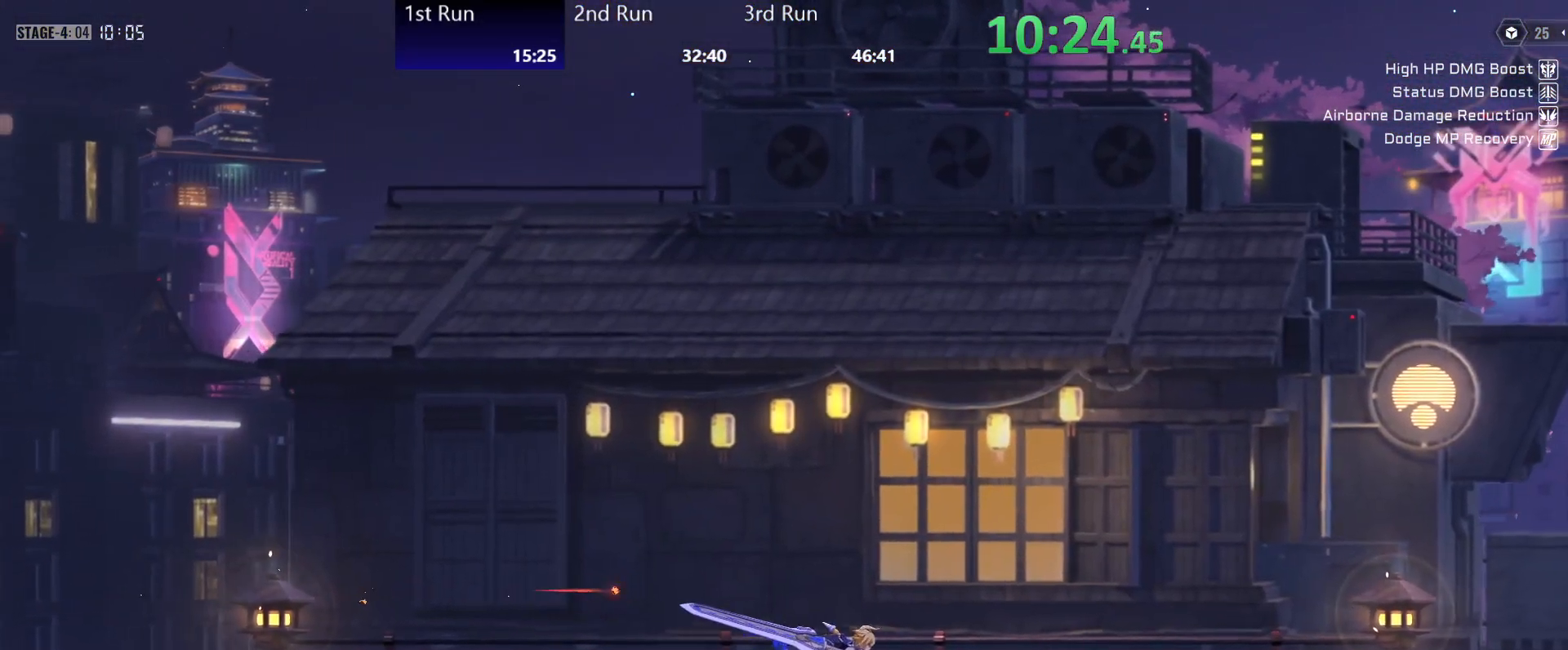
{"buttons": ["A"], "left_stick": "center", "right_stick": "center", "events": [[117, "R2", "down"], [333, "R2", "up"], [383, "A", "down"]]}
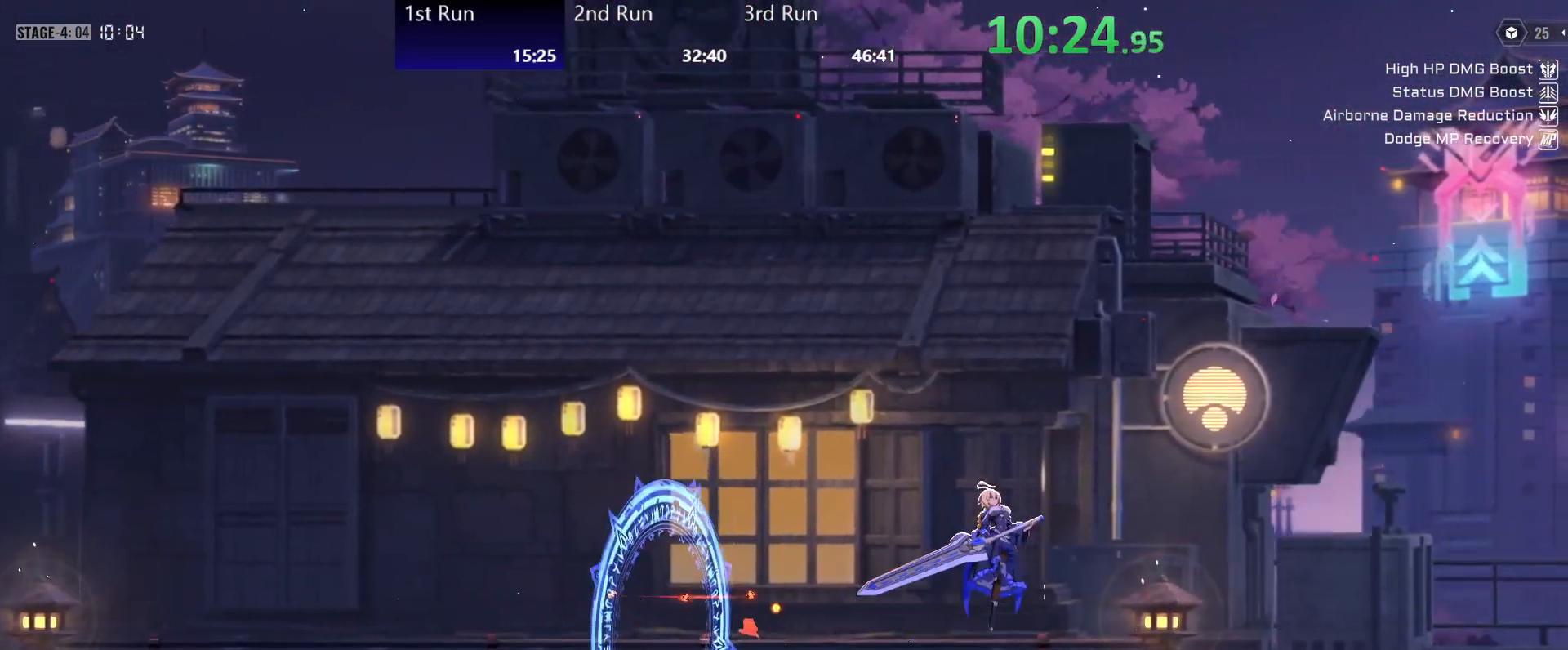
{"buttons": [], "left_stick": "center", "right_stick": "center", "events": [[33, "A", "up"], [117, "A", "down"], [250, "A", "up"], [250, "R2", "down"], [367, "R2", "up"]]}
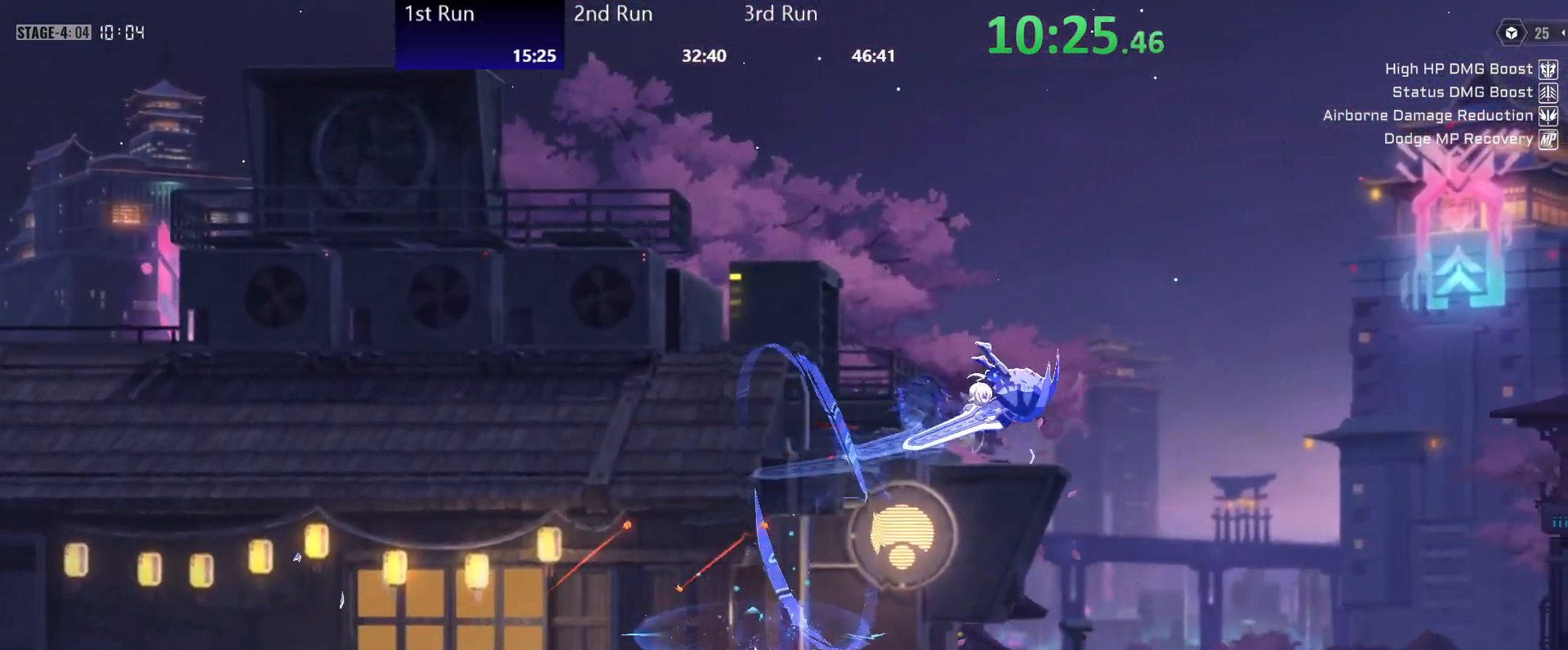
{"buttons": ["B"], "left_stick": "center", "right_stick": "center", "events": [[100, "R2", "down"], [217, "R2", "up"], [350, "B", "down"], [400, "B", "up"], [483, "B", "down"]]}
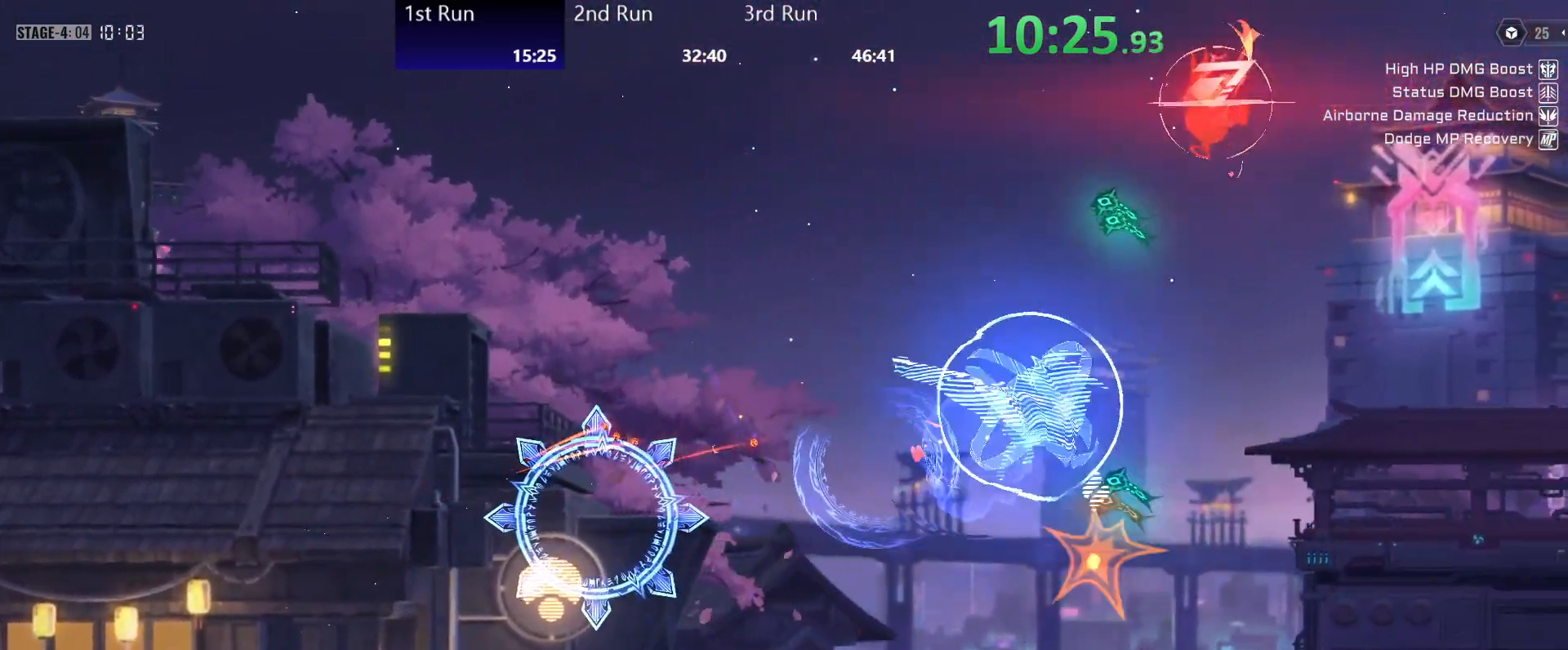
{"buttons": ["R2"], "left_stick": "center", "right_stick": "center", "events": [[33, "B", "up"], [100, "B", "down"], [150, "B", "up"], [217, "B", "down"], [250, "B", "up"], [333, "B", "down"], [400, "B", "up"], [433, "R2", "down"]]}
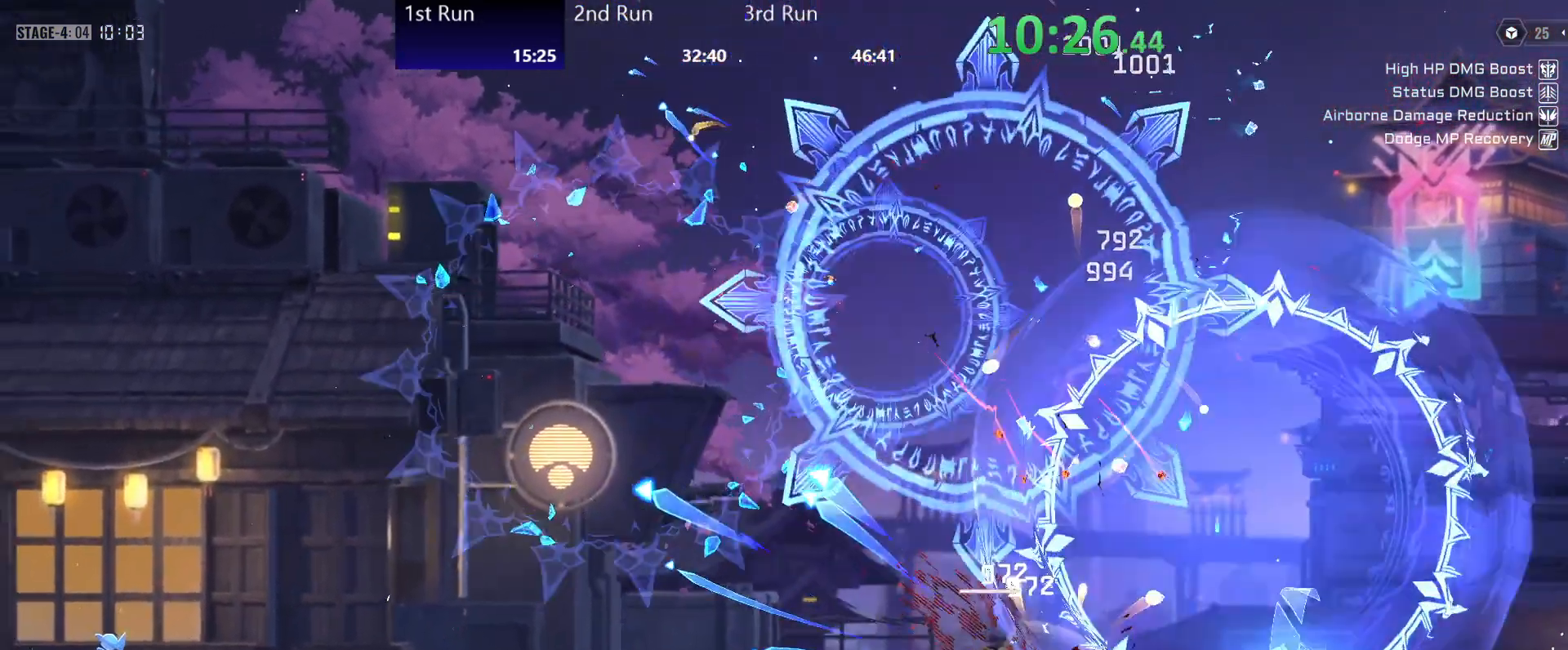
{"buttons": [], "left_stick": "up-left", "right_stick": "center", "events": [[50, "R2", "up"], [50, "left_stick", "left"], [267, "R2", "down"], [383, "Y", "down"], [400, "left_stick", "up-left"], [417, "R2", "up"], [450, "Y", "up"]]}
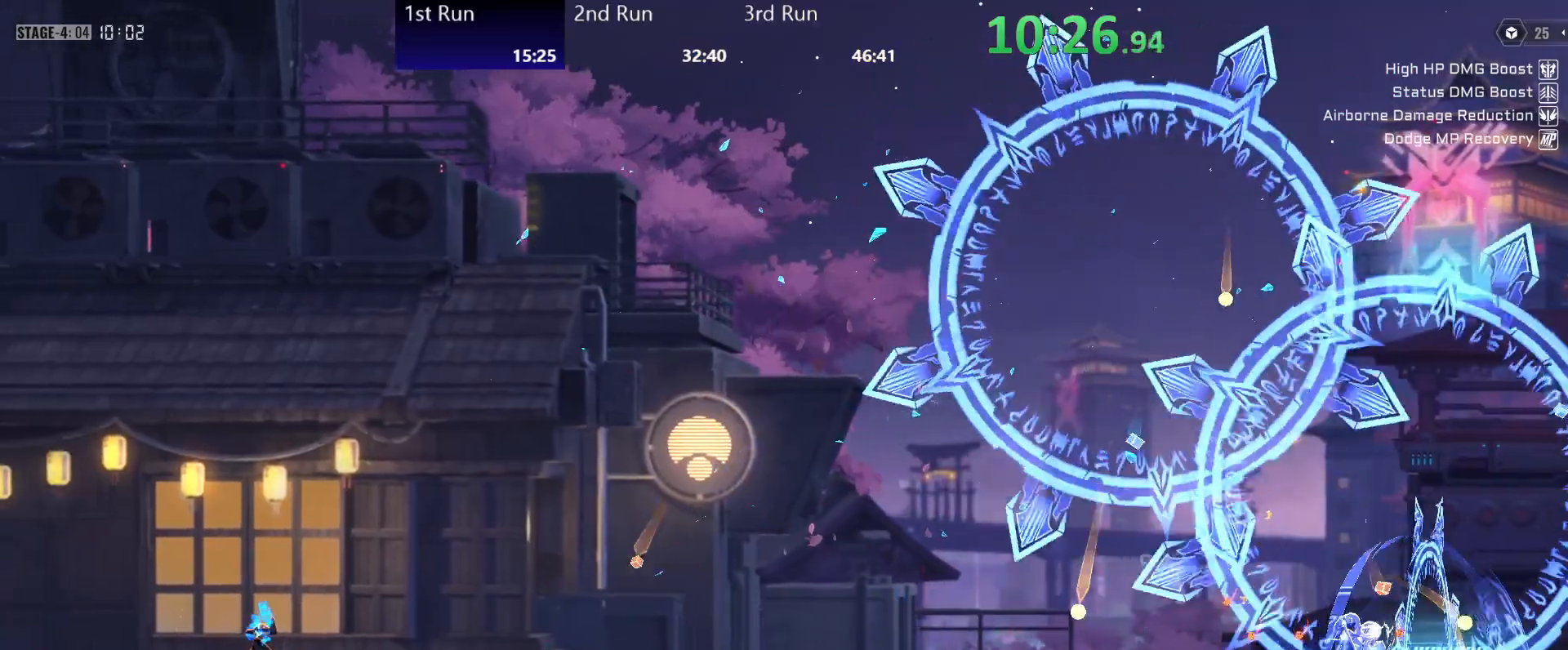
{"buttons": [], "left_stick": "left", "right_stick": "center", "events": [[33, "Y", "down"], [117, "Y", "up"], [150, "R2", "down"], [150, "left_stick", "left"], [283, "R2", "up"]]}
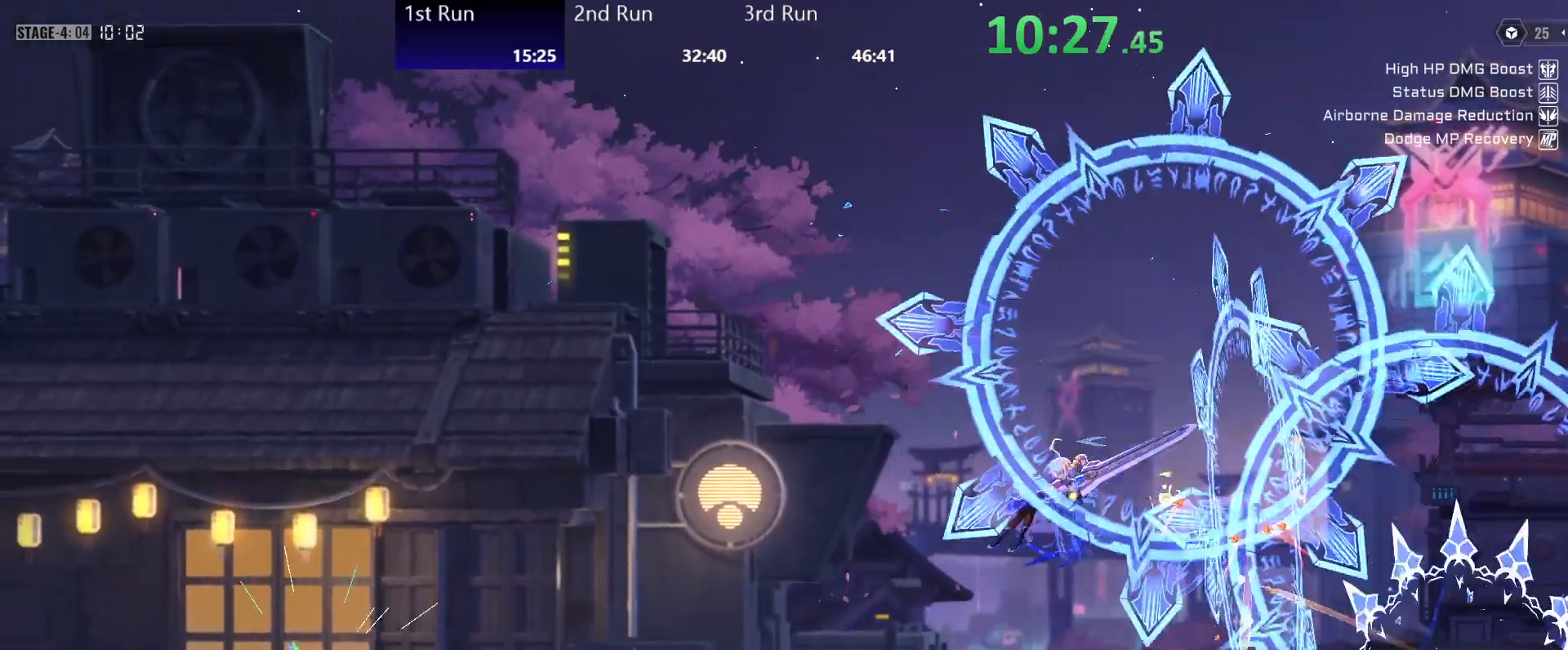
{"buttons": [], "left_stick": "up-left", "right_stick": "center", "events": [[283, "R2", "down"], [417, "R2", "up"], [417, "left_stick", "up-left"], [450, "Y", "down"], [467, "Y", "up"]]}
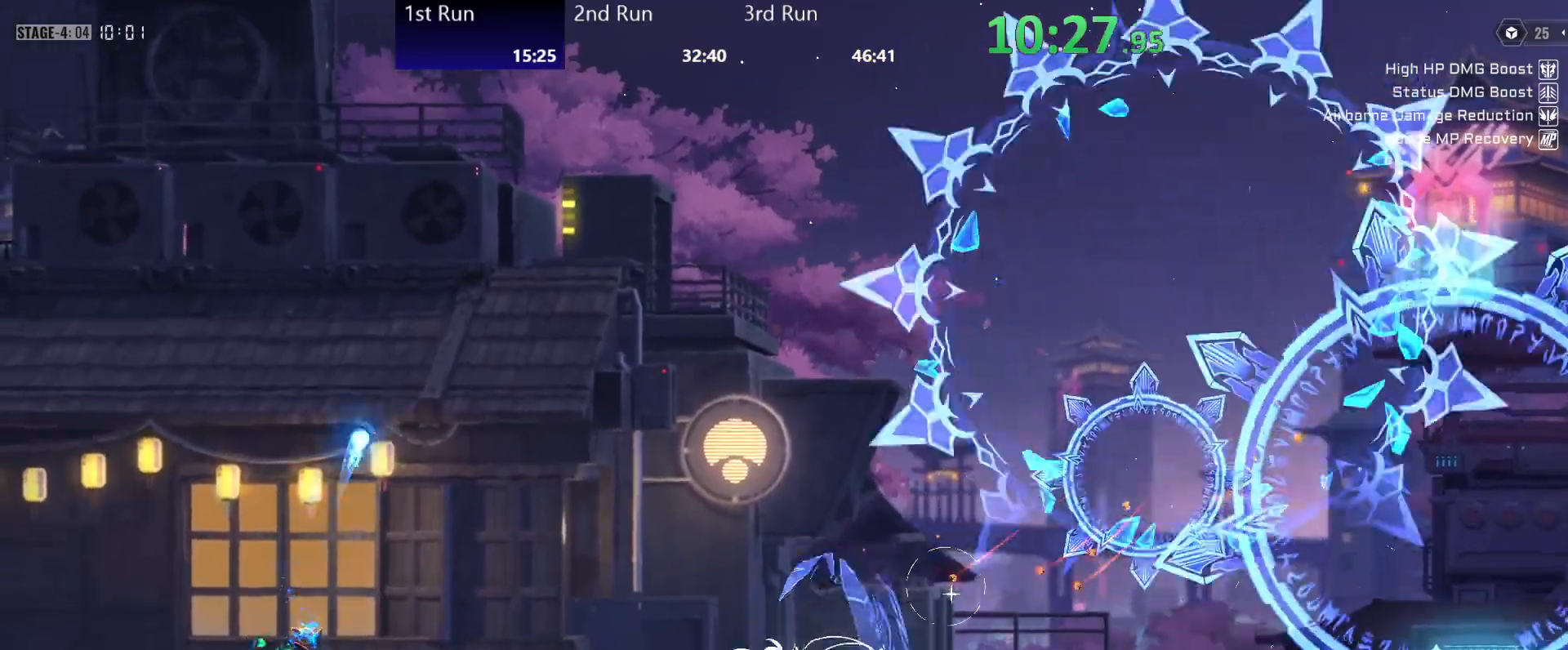
{"buttons": ["Y", "R2"], "left_stick": "down-left", "right_stick": "center", "events": [[67, "Y", "down"], [100, "Y", "up"], [150, "left_stick", "left"], [167, "Y", "down"], [233, "Y", "up"], [400, "R2", "down"], [400, "left_stick", "down-left"], [467, "Y", "down"]]}
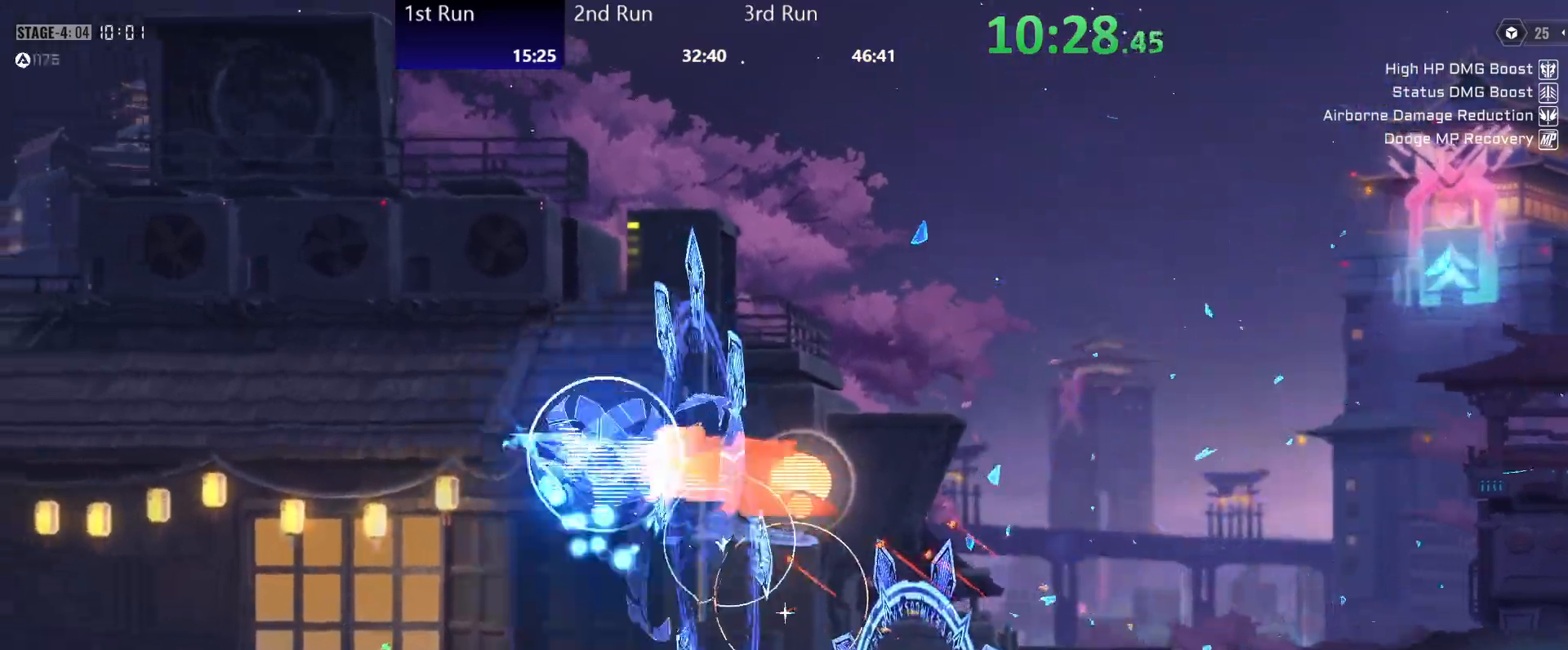
{"buttons": ["Y"], "left_stick": "down-left", "right_stick": "center", "events": [[17, "Y", "up"], [50, "R2", "up"], [83, "Y", "down"], [133, "Y", "up"], [217, "Y", "down"], [267, "Y", "up"], [350, "Y", "down"], [400, "Y", "up"], [500, "Y", "down"]]}
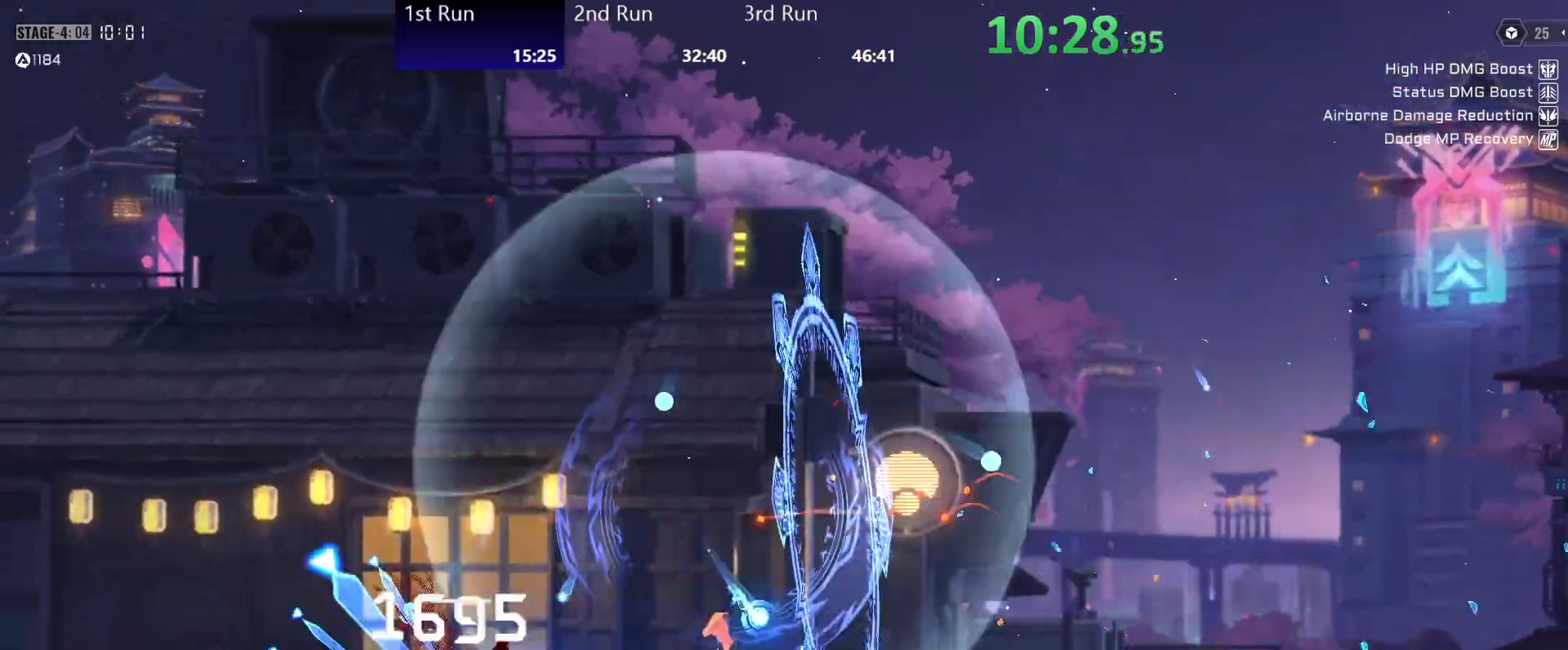
{"buttons": [], "left_stick": "down", "right_stick": "center", "events": [[50, "Y", "up"], [133, "Y", "down"], [183, "Y", "up"], [200, "left_stick", "up-left"], [267, "Y", "down"], [317, "Y", "up"], [400, "Y", "down"], [450, "left_stick", "center"], [500, "Y", "up"], [500, "left_stick", "down"]]}
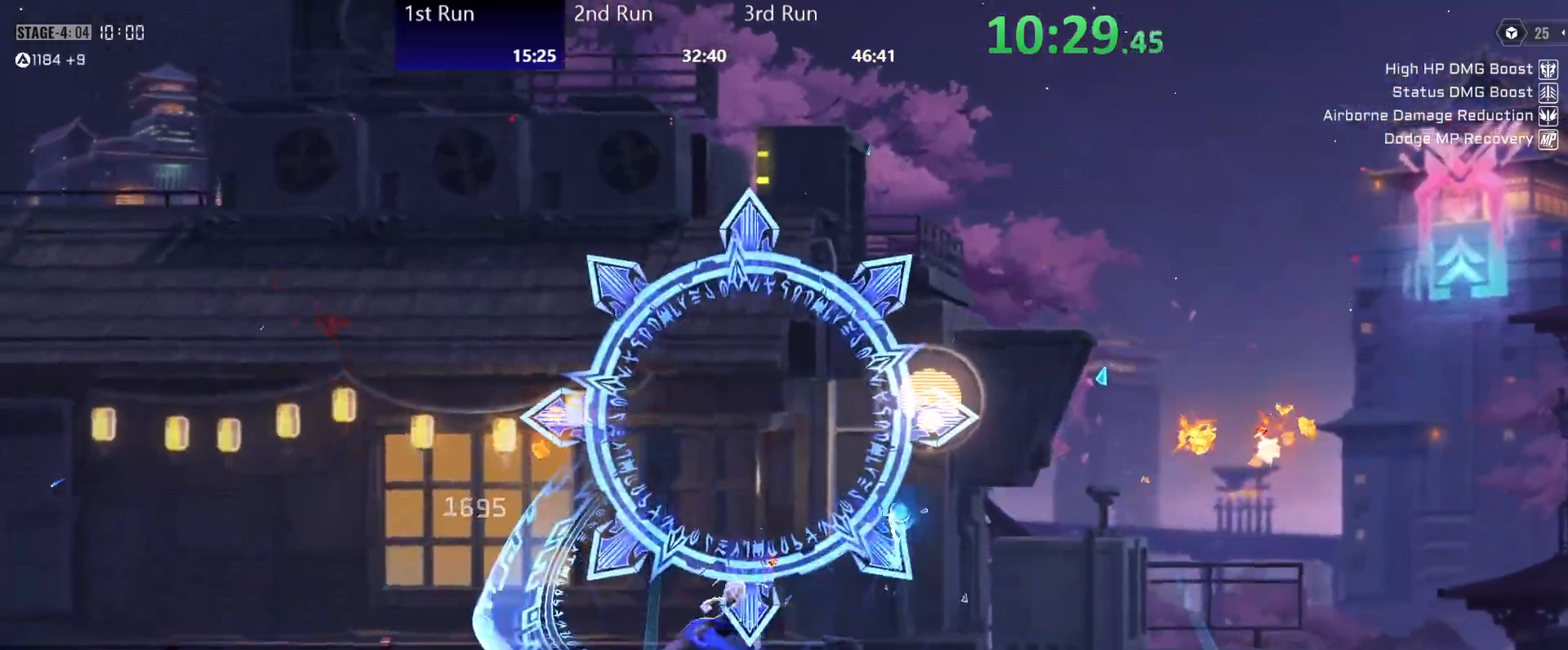
{"buttons": [], "left_stick": "center", "right_stick": "center", "events": [[17, "R2", "down"], [150, "left_stick", "center"], [167, "Y", "down"], [183, "R2", "up"], [250, "Y", "up"], [267, "left_stick", "up"], [300, "Y", "down"], [367, "Y", "up"], [433, "left_stick", "center"]]}
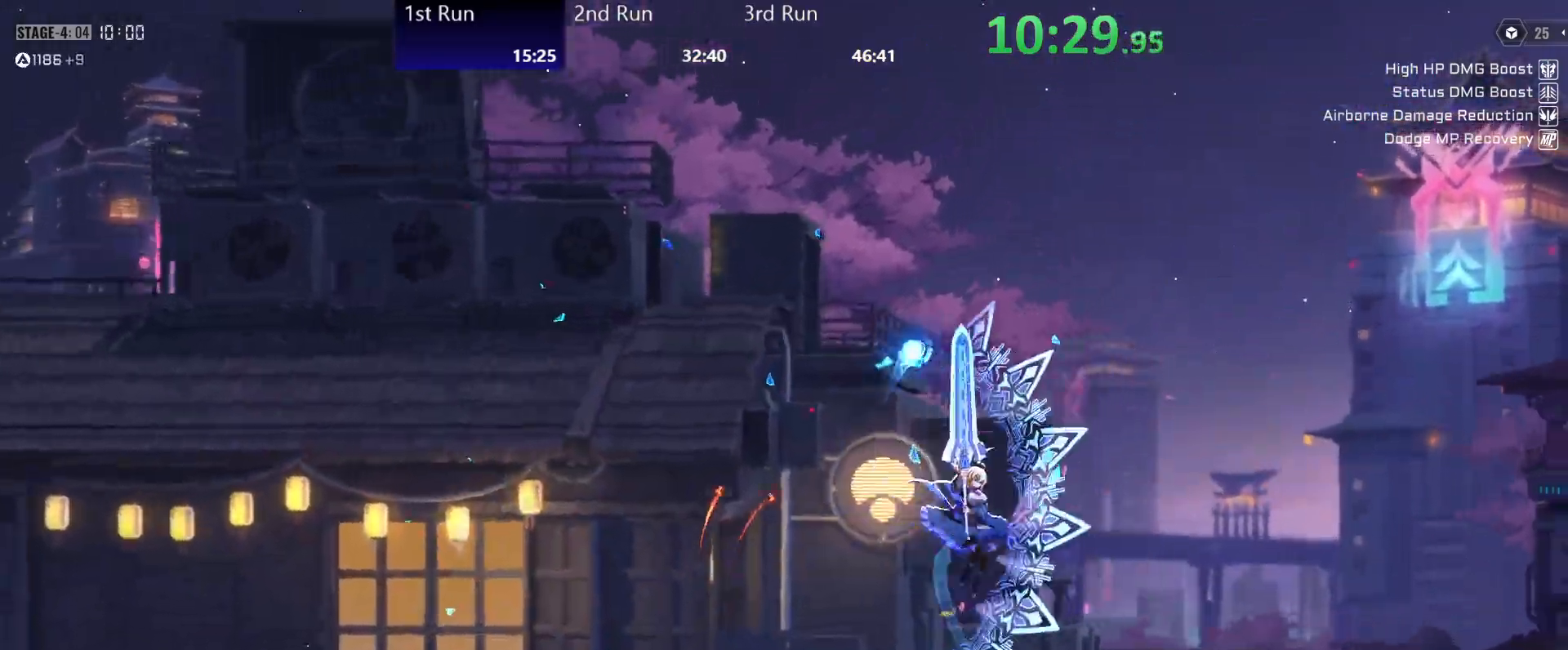
{"buttons": [], "left_stick": "center", "right_stick": "center", "events": [[33, "R2", "down"], [50, "left_stick", "down"], [150, "left_stick", "center"], [183, "R2", "up"]]}
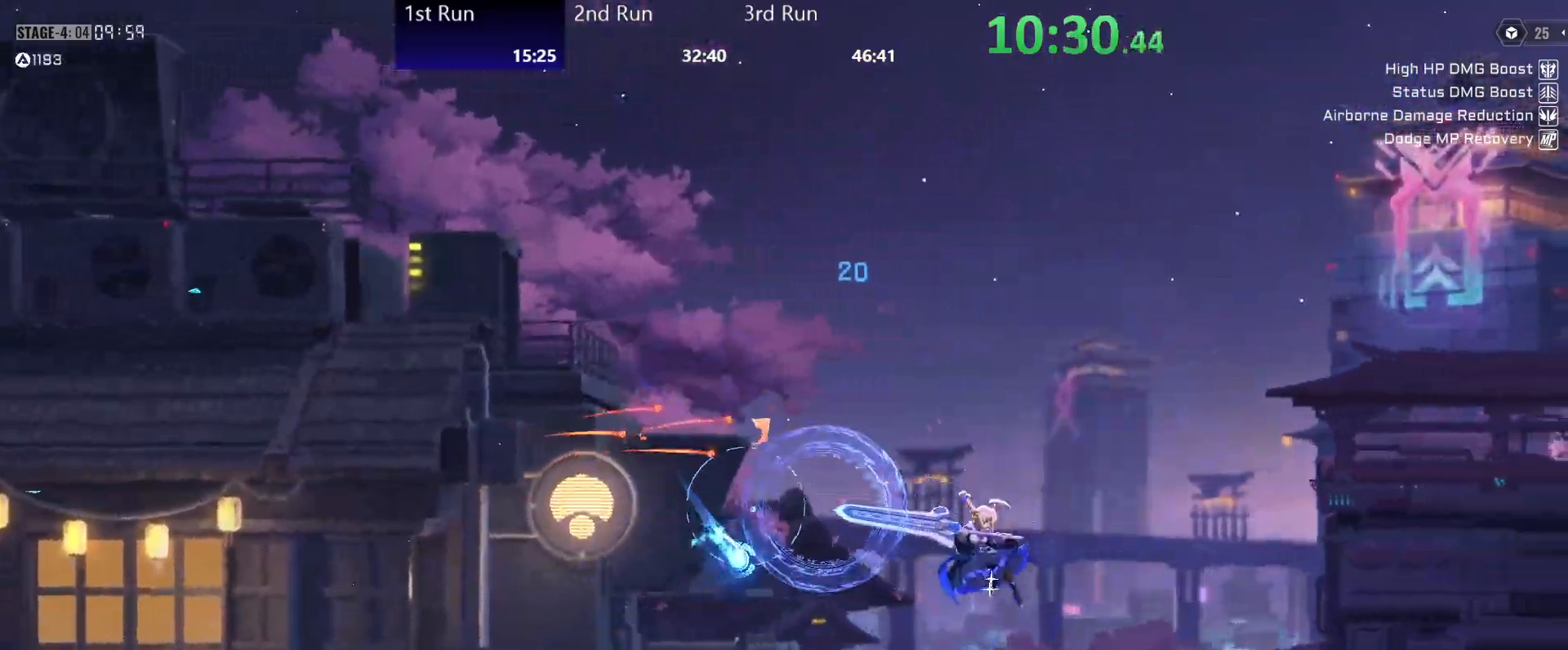
{"buttons": ["R2"], "left_stick": "center", "right_stick": "center", "events": [[117, "R2", "down"], [250, "R2", "up"], [500, "R2", "down"]]}
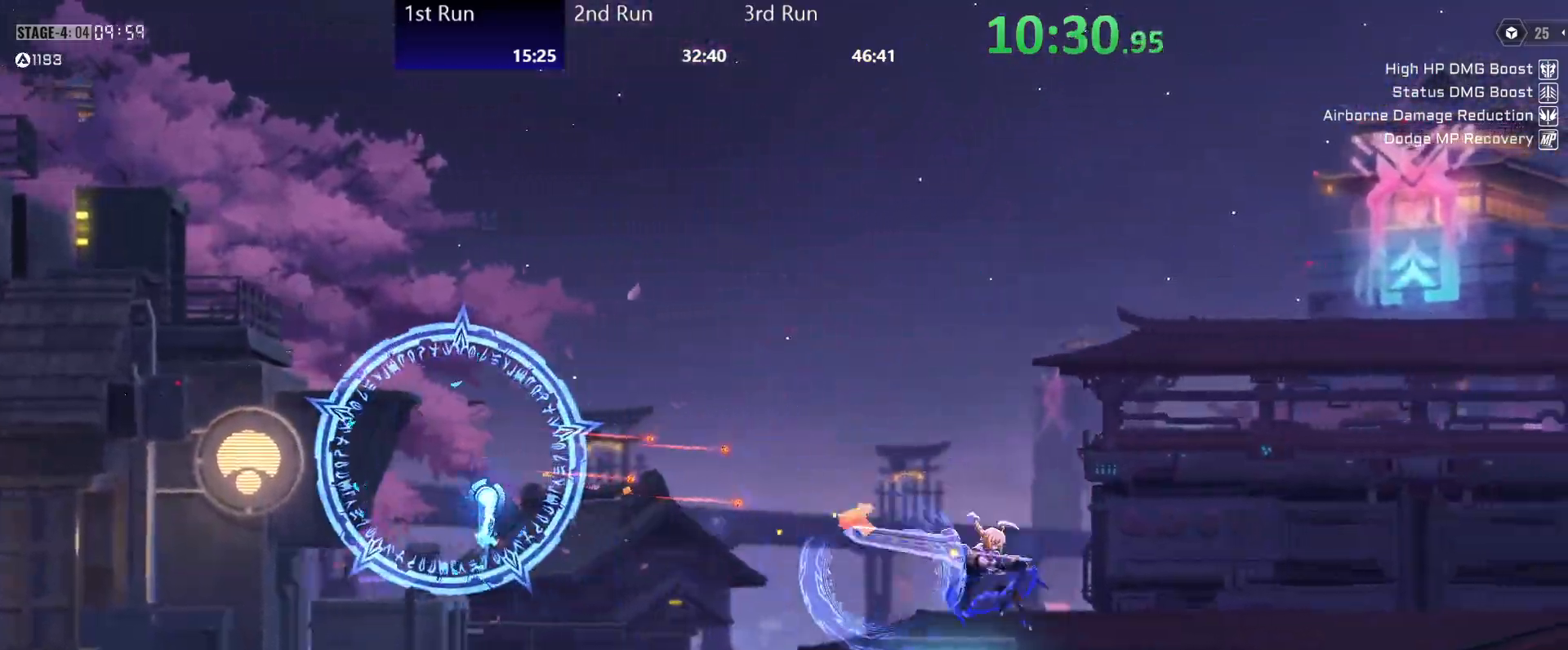
{"buttons": ["R2"], "left_stick": "center", "right_stick": "center", "events": [[133, "R2", "up"], [400, "R2", "down"]]}
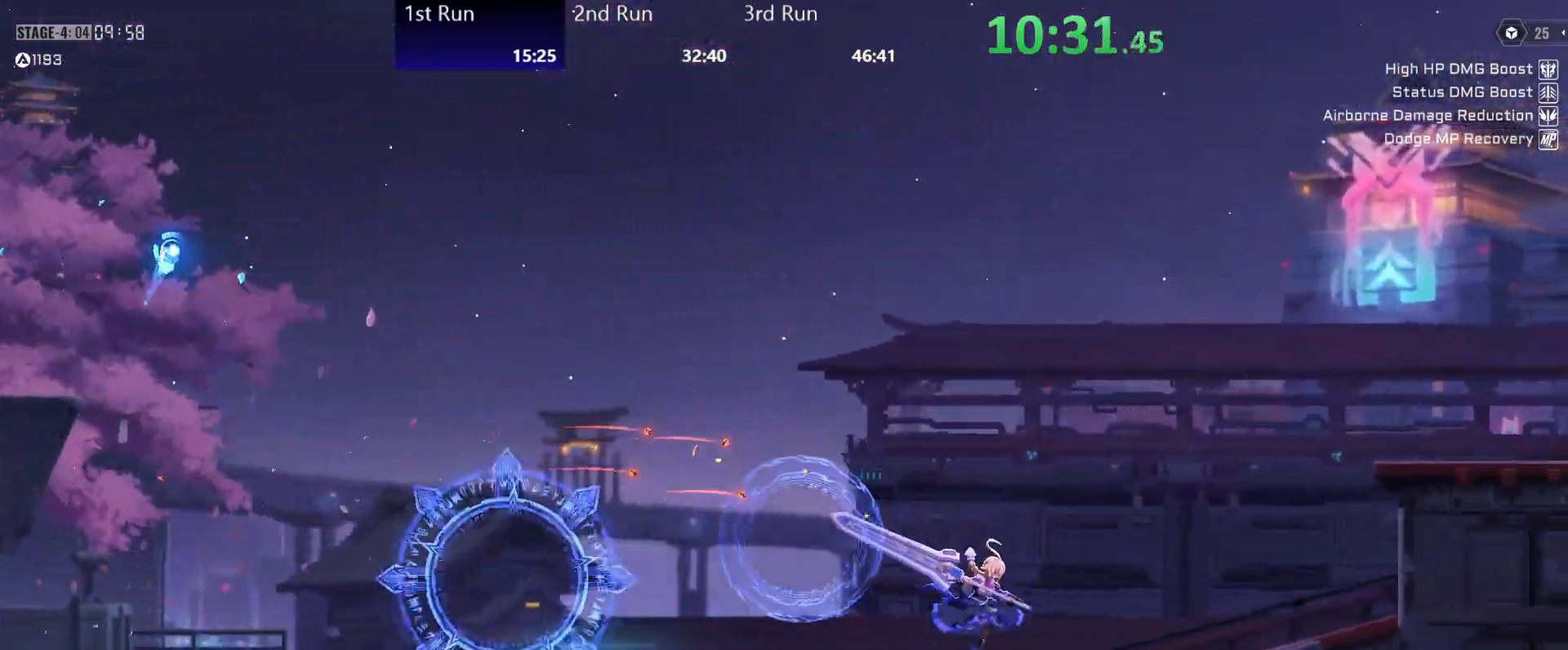
{"buttons": ["A"], "left_stick": "center", "right_stick": "center", "events": [[33, "R2", "up"], [167, "A", "down"], [283, "A", "up"], [367, "A", "down"]]}
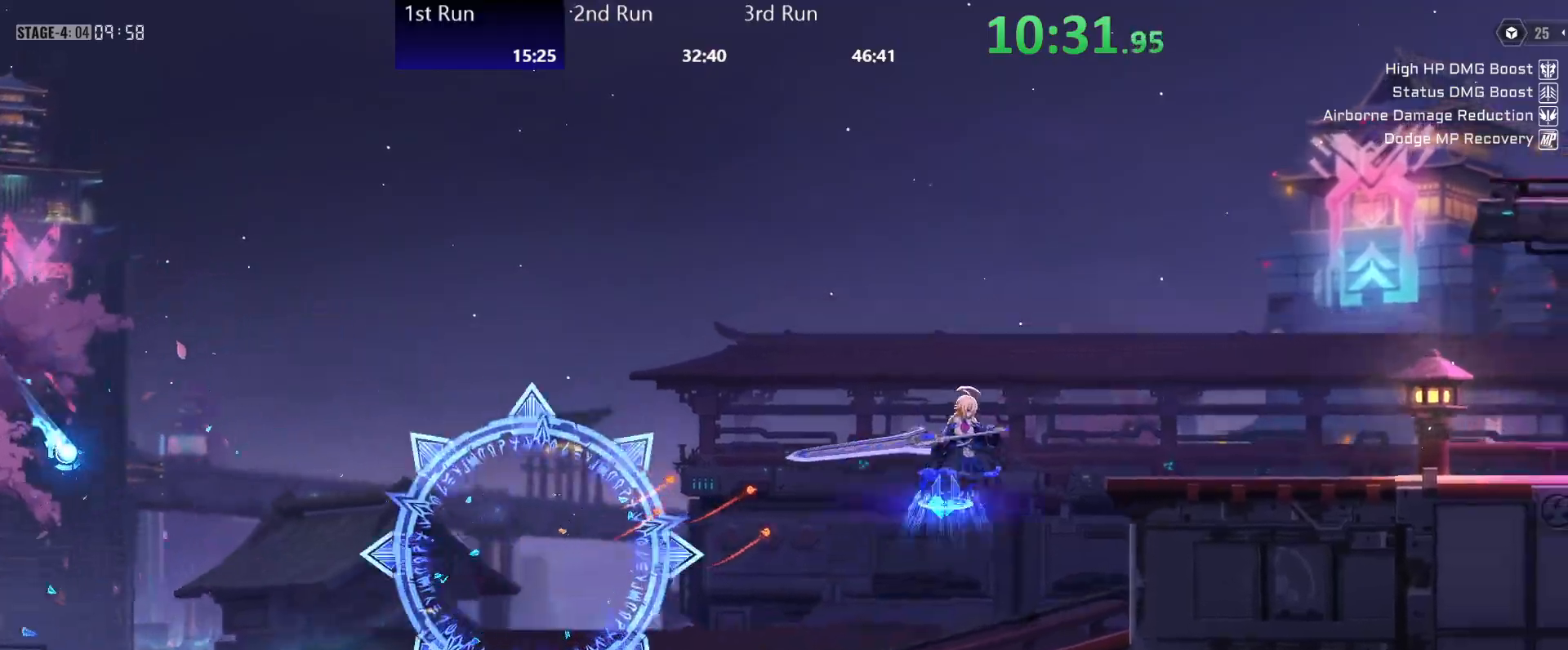
{"buttons": ["R2"], "left_stick": "center", "right_stick": "center", "events": [[50, "A", "up"], [50, "R2", "down"], [167, "R2", "up"], [233, "R2", "down"], [317, "R2", "up"], [367, "R2", "down"], [450, "R2", "up"], [500, "R2", "down"]]}
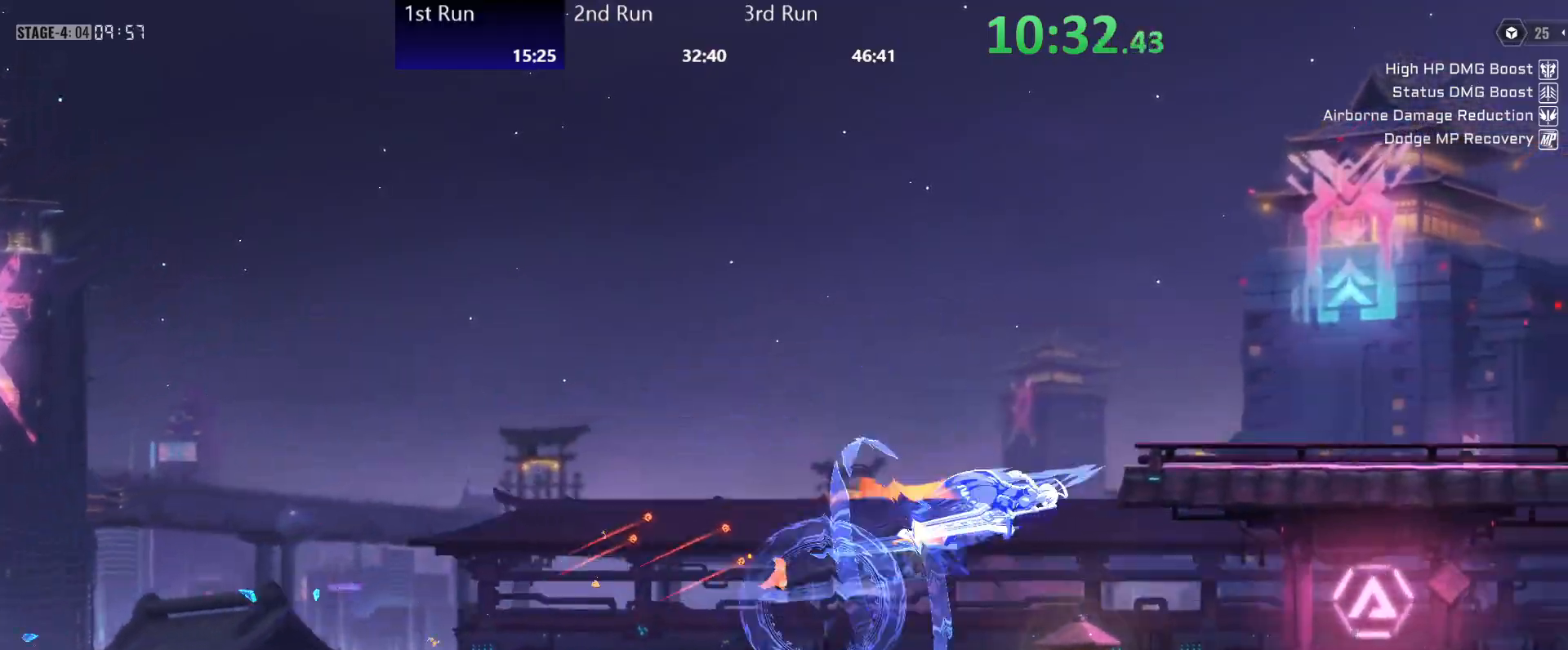
{"buttons": [], "left_stick": "center", "right_stick": "center", "events": [[100, "R2", "up"], [183, "B", "down"], [217, "B", "up"], [283, "B", "down"], [367, "B", "up"]]}